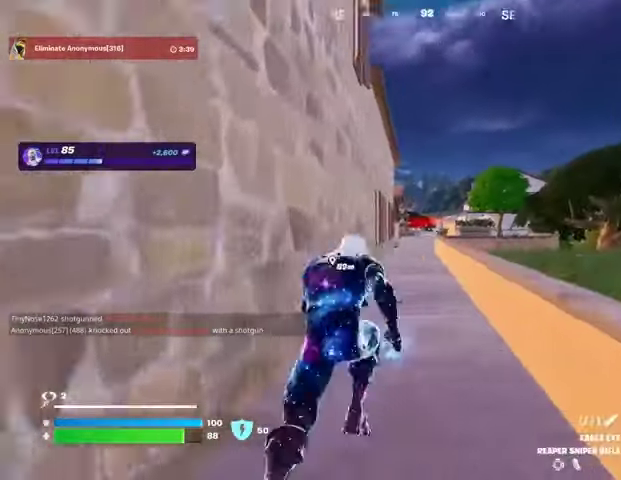
Gameplay with a controller (PlayStation layout); each line is a JSON object with the inputs held at the frame after it. "events" lists button and stick changes between this image and that frame as [ms after this image, input, new state], when the widget could be followed in between.
{"buttons": ["CROSS", "SQUARE"], "left_stick": "center", "right_stick": "center", "events": [[233, "R3", "down"], [267, "left_stick", "center"], [300, "R3", "up"], [467, "CROSS", "down"], [500, "SQUARE", "down"]]}
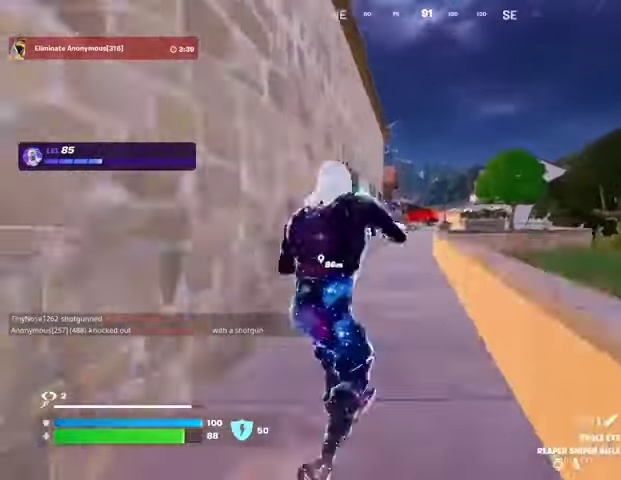
{"buttons": [], "left_stick": "up", "right_stick": "center", "events": [[33, "CROSS", "up"], [33, "SQUARE", "up"], [33, "left_stick", "up-left"], [333, "left_stick", "up"]]}
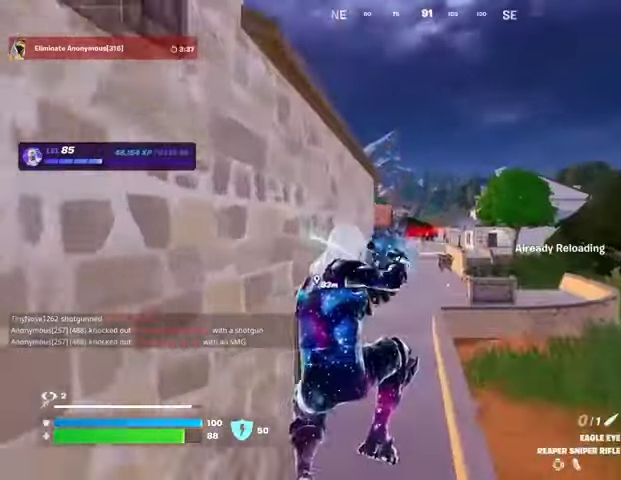
{"buttons": [], "left_stick": "up", "right_stick": "center", "events": [[33, "R3", "down"], [133, "R3", "up"]]}
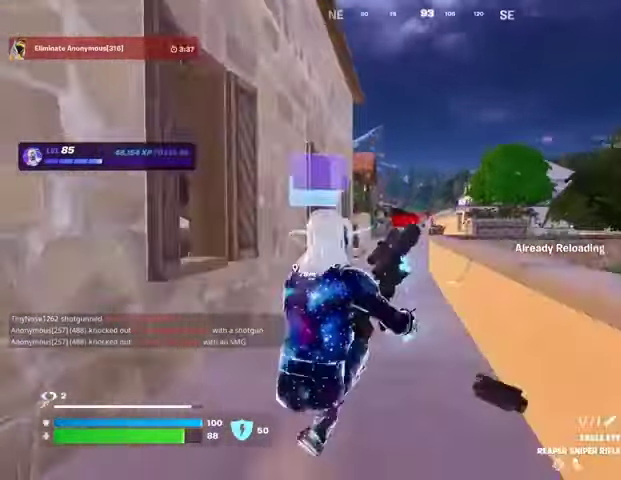
{"buttons": ["R3"], "left_stick": "up", "right_stick": "center", "events": [[33, "CROSS", "down"], [100, "CROSS", "up"], [467, "R3", "down"]]}
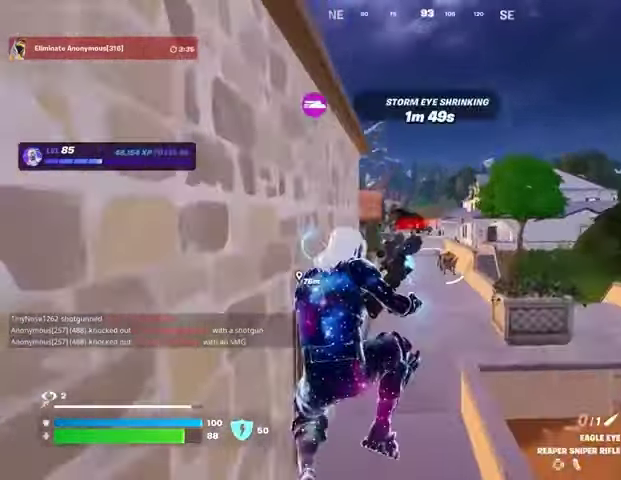
{"buttons": [], "left_stick": "up", "right_stick": "center", "events": [[67, "R3", "up"]]}
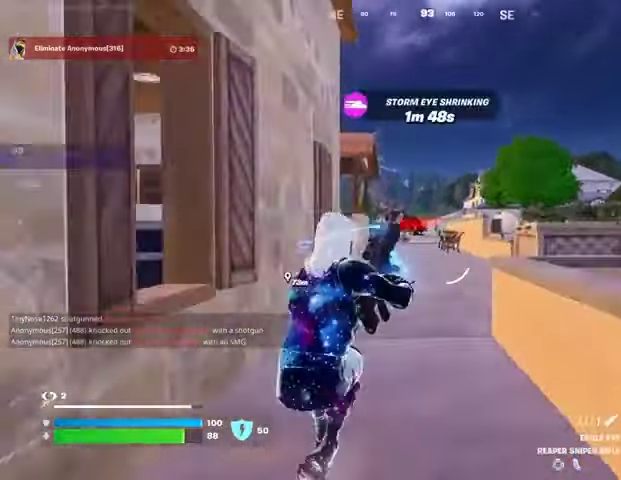
{"buttons": [], "left_stick": "up", "right_stick": "center", "events": []}
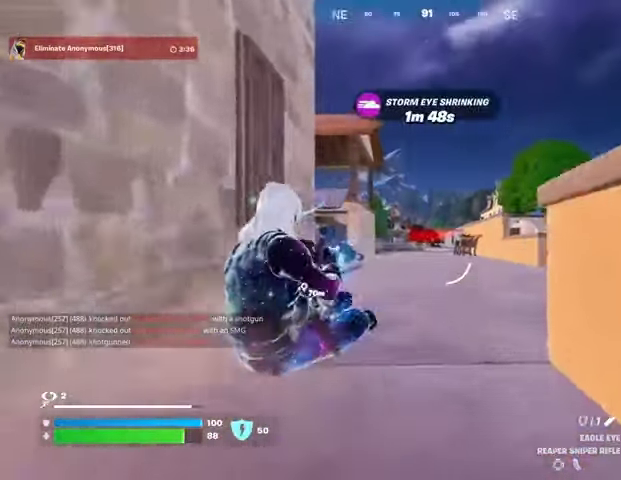
{"buttons": [], "left_stick": "up", "right_stick": "down-left", "events": [[400, "L3", "down"], [433, "right_stick", "down-left"], [500, "L3", "up"]]}
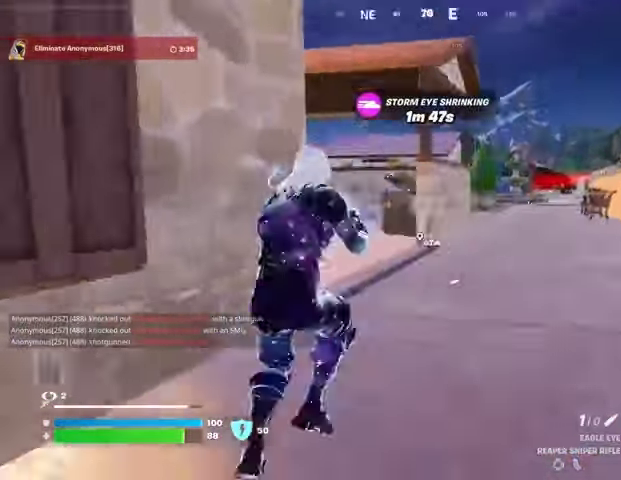
{"buttons": [], "left_stick": "up", "right_stick": "center", "events": [[33, "left_stick", "up-right"], [67, "right_stick", "center"], [333, "left_stick", "up-left"], [500, "left_stick", "up"]]}
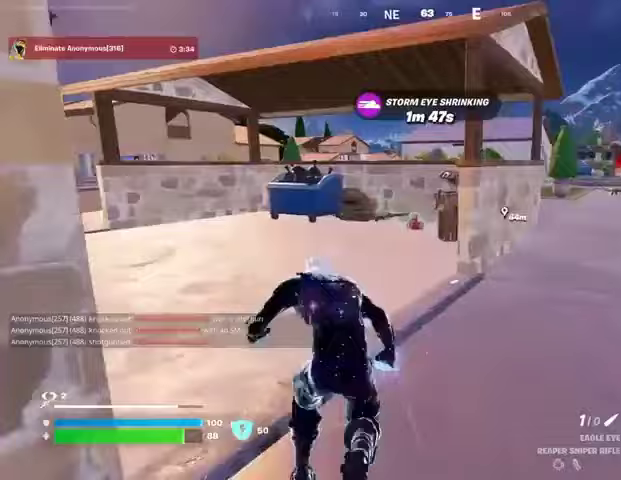
{"buttons": [], "left_stick": "up", "right_stick": "center", "events": [[300, "right_stick", "left"], [467, "right_stick", "center"]]}
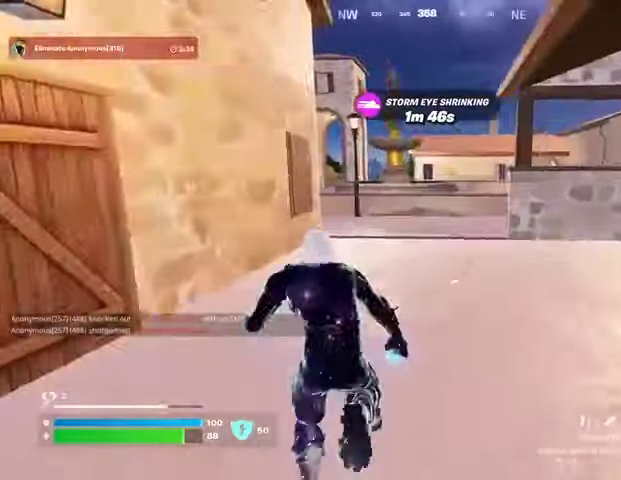
{"buttons": [], "left_stick": "up", "right_stick": "center", "events": [[400, "right_stick", "right"], [500, "right_stick", "center"]]}
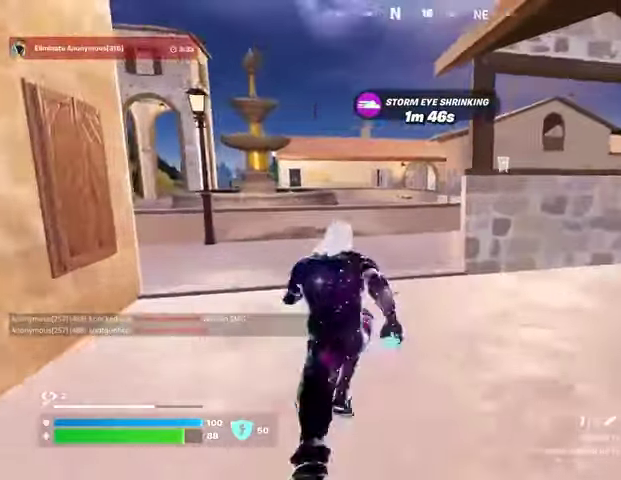
{"buttons": [], "left_stick": "up", "right_stick": "center", "events": [[433, "R1", "down"], [500, "R1", "up"]]}
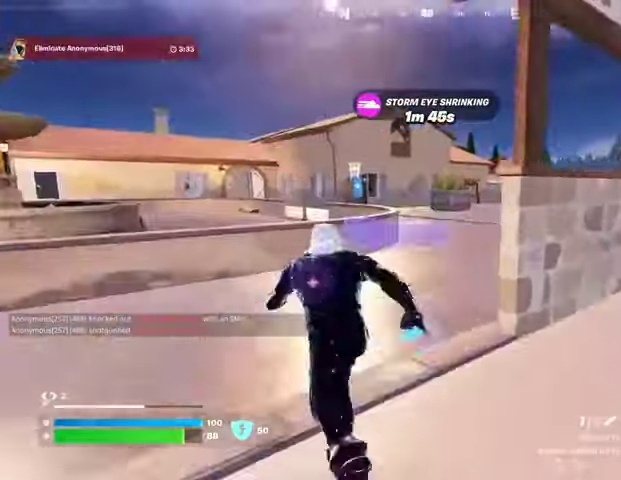
{"buttons": [], "left_stick": "center", "right_stick": "center", "events": [[100, "R1", "down"], [167, "R1", "up"], [233, "left_stick", "up-left"], [333, "CROSS", "down"], [433, "CROSS", "up"], [433, "left_stick", "center"]]}
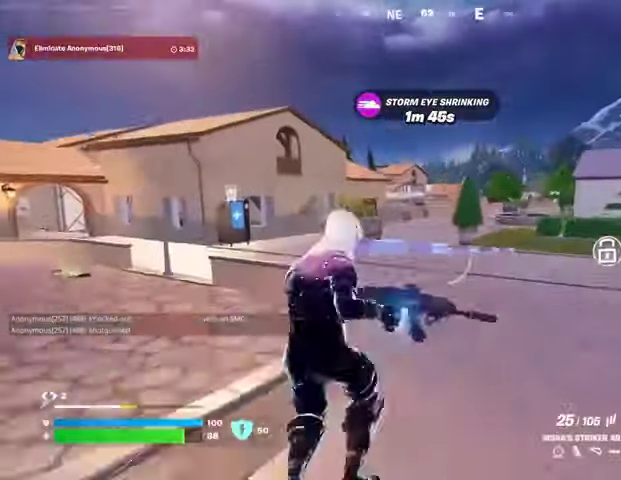
{"buttons": ["R3"], "left_stick": "up-left", "right_stick": "center", "events": [[133, "SQUARE", "down"], [133, "left_stick", "left"], [200, "SQUARE", "up"], [267, "SQUARE", "down"], [333, "SQUARE", "up"], [400, "left_stick", "up-left"], [467, "R3", "down"]]}
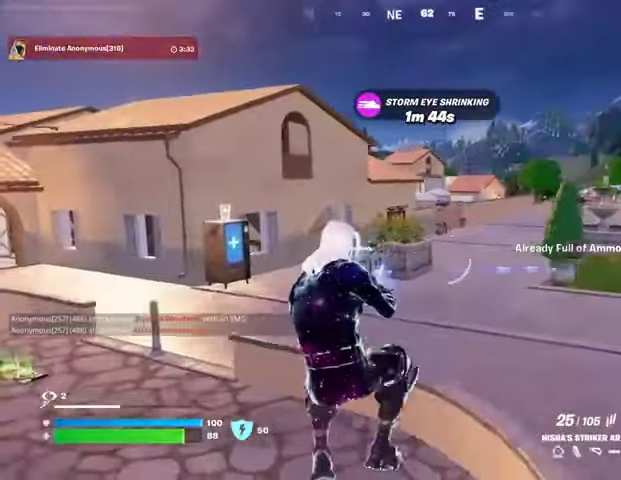
{"buttons": ["L3"], "left_stick": "up", "right_stick": "center", "events": [[33, "R3", "up"], [67, "right_stick", "left"], [167, "left_stick", "up"], [200, "L1", "down"], [200, "right_stick", "center"], [233, "L1", "up"], [300, "L1", "down"], [400, "L1", "up"], [467, "L3", "down"]]}
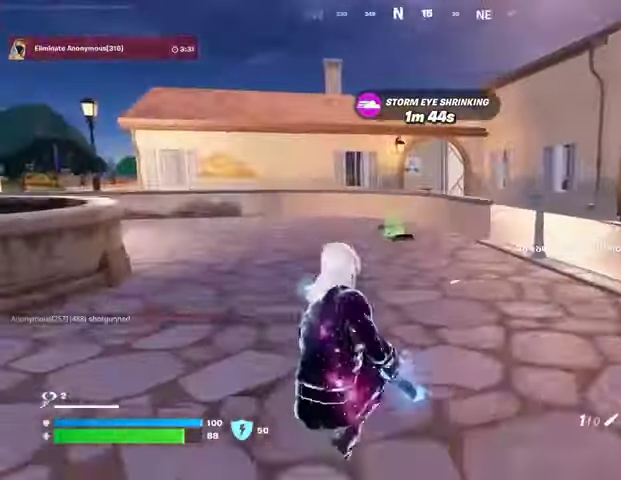
{"buttons": [], "left_stick": "up", "right_stick": "center", "events": [[67, "L3", "up"], [467, "SQUARE", "down"], [500, "SQUARE", "up"]]}
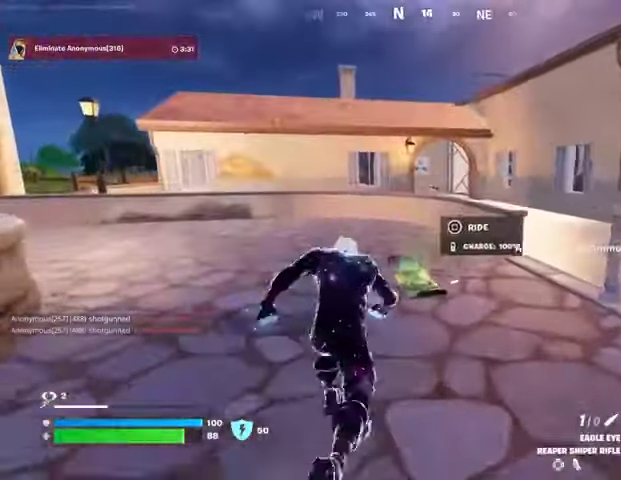
{"buttons": [], "left_stick": "up-right", "right_stick": "right", "events": [[100, "right_stick", "right"], [133, "left_stick", "up-right"], [333, "right_stick", "center"], [467, "right_stick", "right"]]}
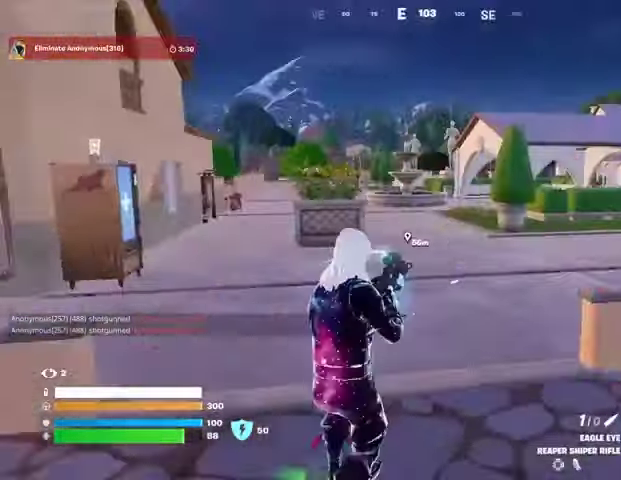
{"buttons": [], "left_stick": "up", "right_stick": "center", "events": [[67, "right_stick", "center"], [400, "left_stick", "up"]]}
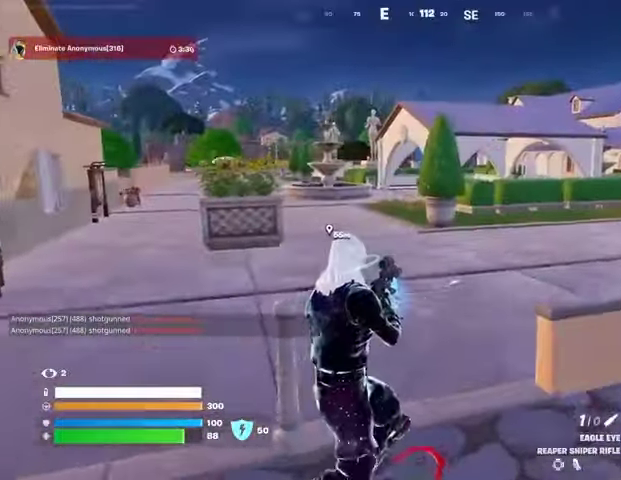
{"buttons": [], "left_stick": "up-left", "right_stick": "center", "events": [[33, "left_stick", "up-left"]]}
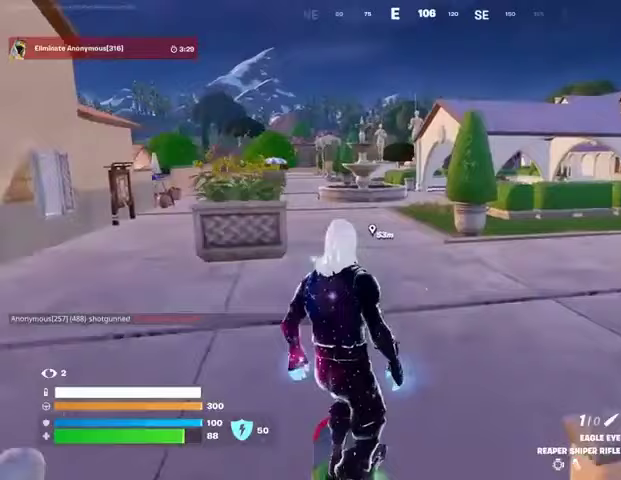
{"buttons": [], "left_stick": "up-left", "right_stick": "center", "events": []}
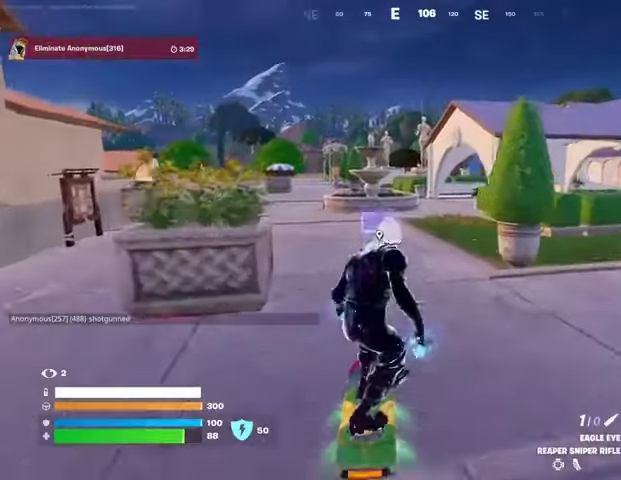
{"buttons": ["CROSS"], "left_stick": "up-left", "right_stick": "center", "events": [[433, "CROSS", "down"]]}
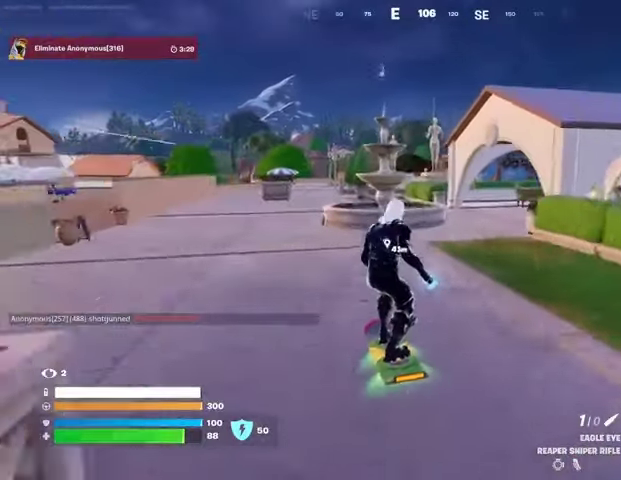
{"buttons": ["L3"], "left_stick": "down", "right_stick": "center", "events": [[33, "CROSS", "up"], [100, "left_stick", "left"], [200, "left_stick", "down-left"], [333, "left_stick", "down"], [500, "L3", "down"]]}
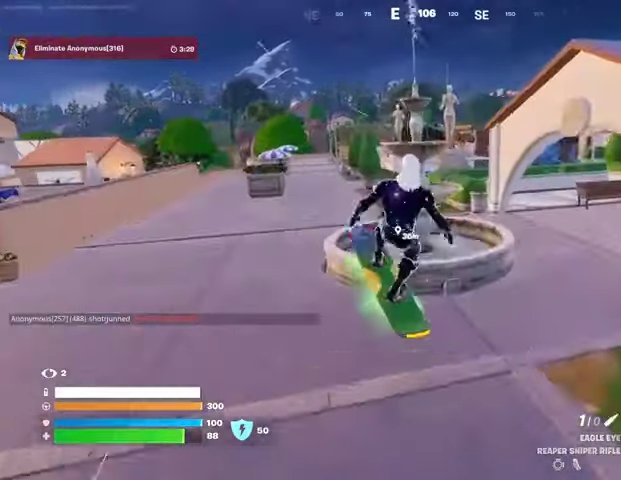
{"buttons": [], "left_stick": "center", "right_stick": "center", "events": [[333, "left_stick", "center"], [500, "L3", "up"]]}
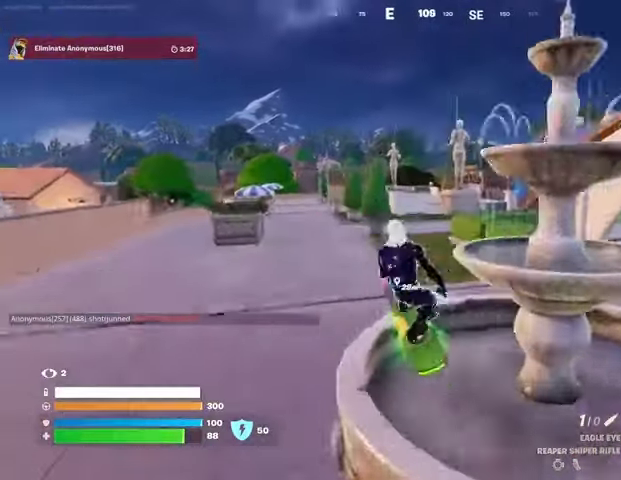
{"buttons": [], "left_stick": "down-right", "right_stick": "center", "events": [[33, "left_stick", "up"], [267, "left_stick", "down"], [400, "left_stick", "down-right"]]}
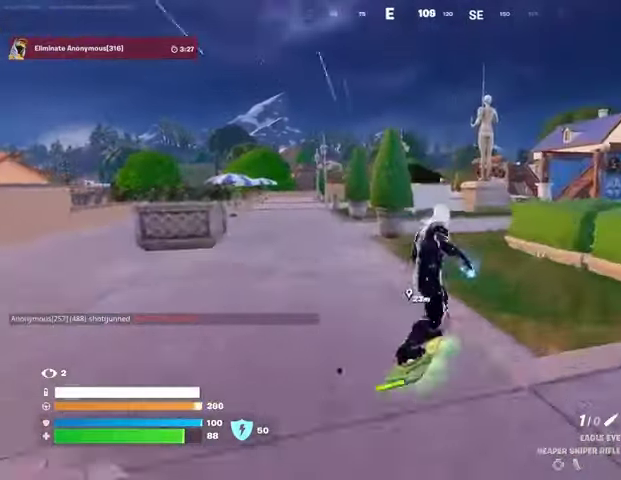
{"buttons": ["CROSS"], "left_stick": "down-right", "right_stick": "center", "events": [[67, "left_stick", "up"], [467, "CROSS", "down"], [500, "left_stick", "down-right"]]}
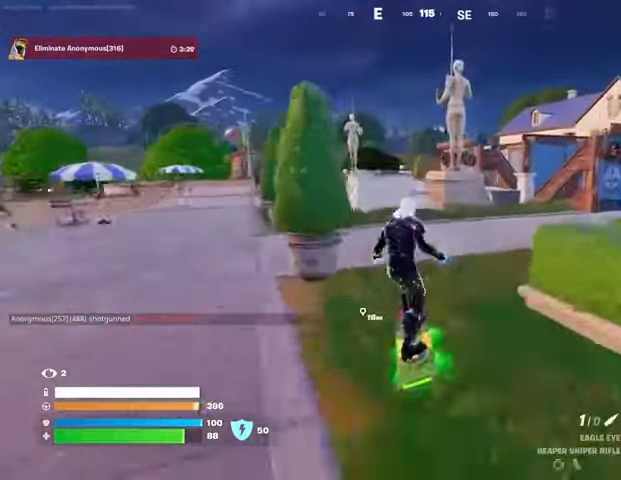
{"buttons": ["L3"], "left_stick": "down", "right_stick": "center", "events": [[33, "left_stick", "down"], [67, "CROSS", "up"], [467, "L3", "down"]]}
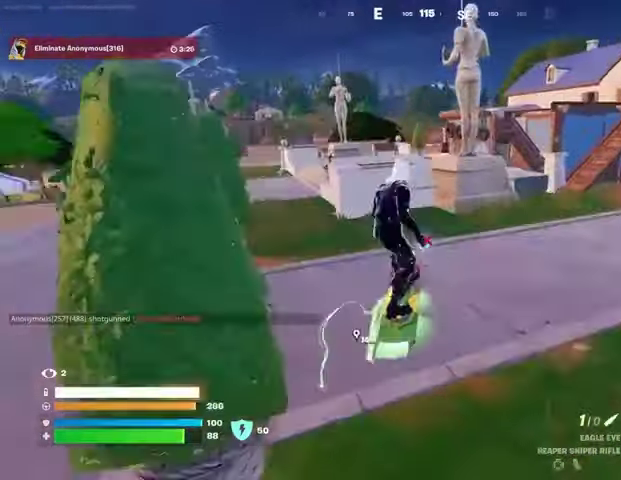
{"buttons": ["L3"], "left_stick": "down", "right_stick": "center", "events": []}
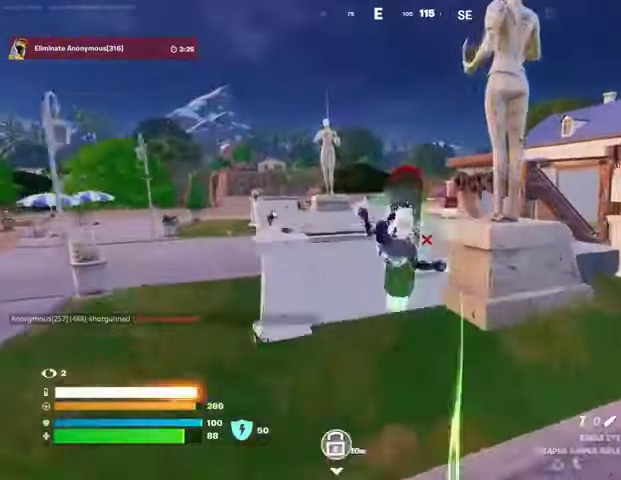
{"buttons": [], "left_stick": "down", "right_stick": "center", "events": [[333, "L3", "up"]]}
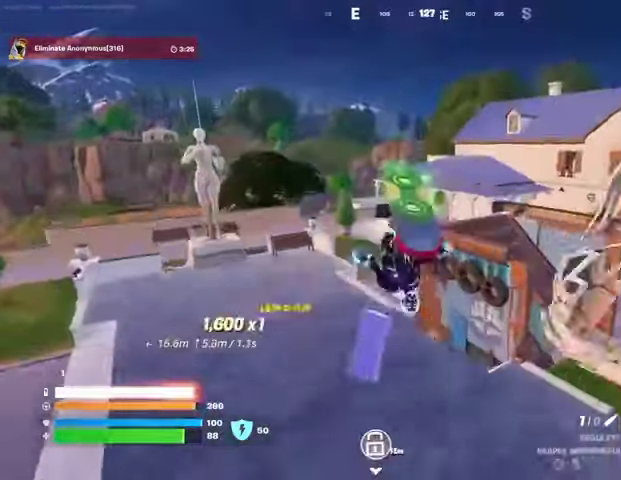
{"buttons": [], "left_stick": "center", "right_stick": "center", "events": [[167, "right_stick", "down-left"], [433, "left_stick", "center"], [467, "right_stick", "center"]]}
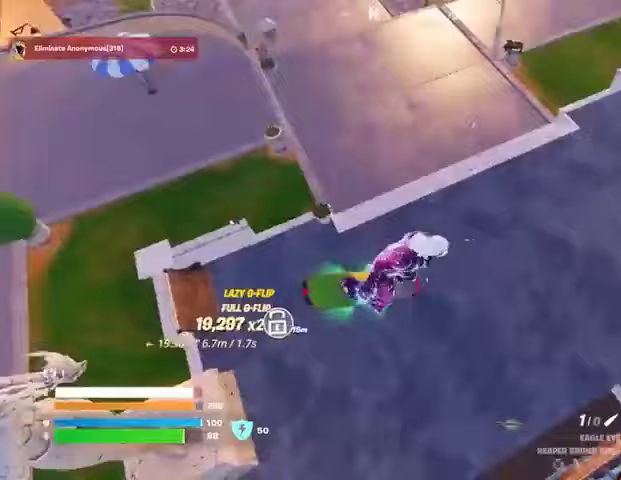
{"buttons": [], "left_stick": "up", "right_stick": "right", "events": [[267, "right_stick", "right"], [433, "left_stick", "up"]]}
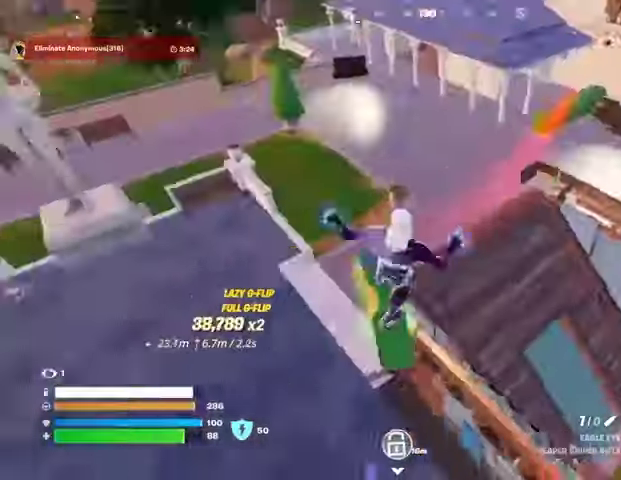
{"buttons": [], "left_stick": "center", "right_stick": "center", "events": [[33, "right_stick", "up-right"], [133, "left_stick", "center"], [467, "right_stick", "center"]]}
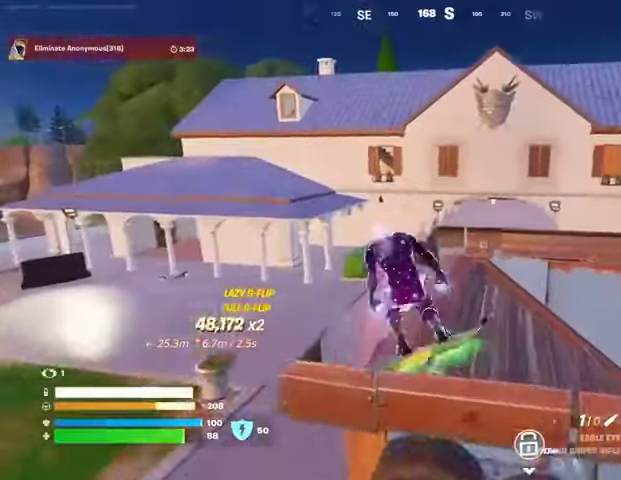
{"buttons": ["SQUARE"], "left_stick": "center", "right_stick": "center", "events": [[133, "SQUARE", "down"]]}